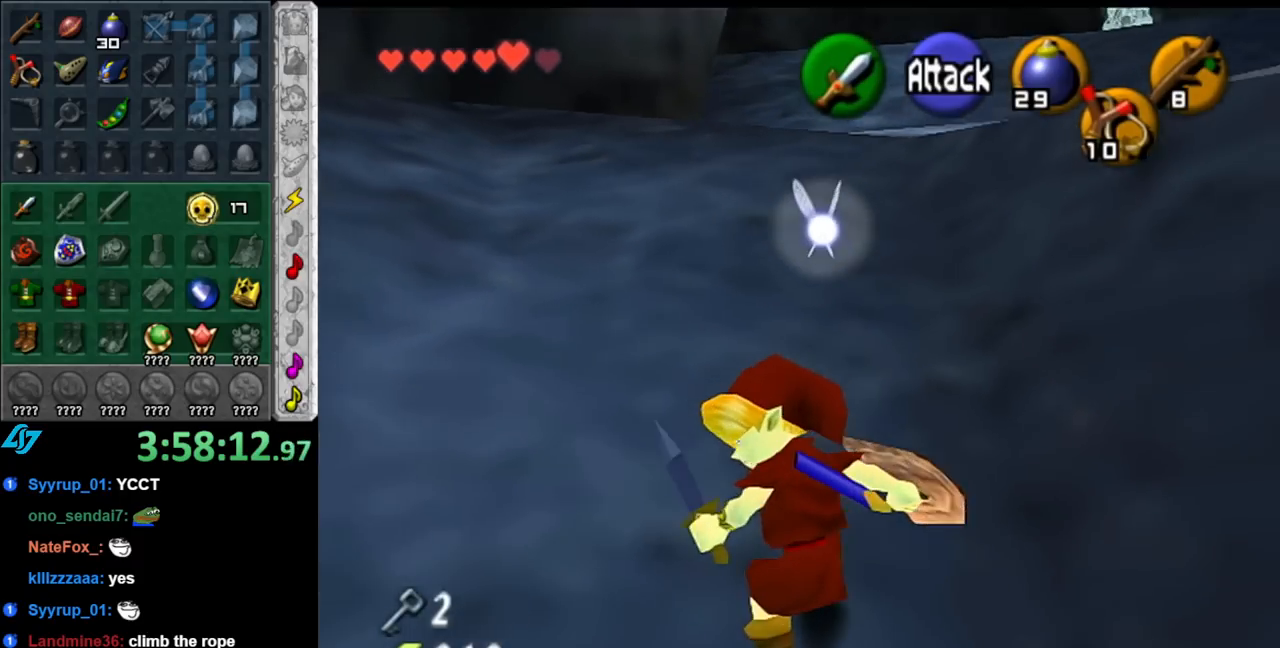
Gameplay with a controller (Nintendo layout); each line is a JSON object with the inputs held at the frame after it. "events" lists button and stick changes between this image and that frame as [ms after this image, input, new state], when the widget could be followed in between. Not read: L2 L3 R2 R3.
{"buttons": [], "left_stick": "up", "right_stick": "center", "events": []}
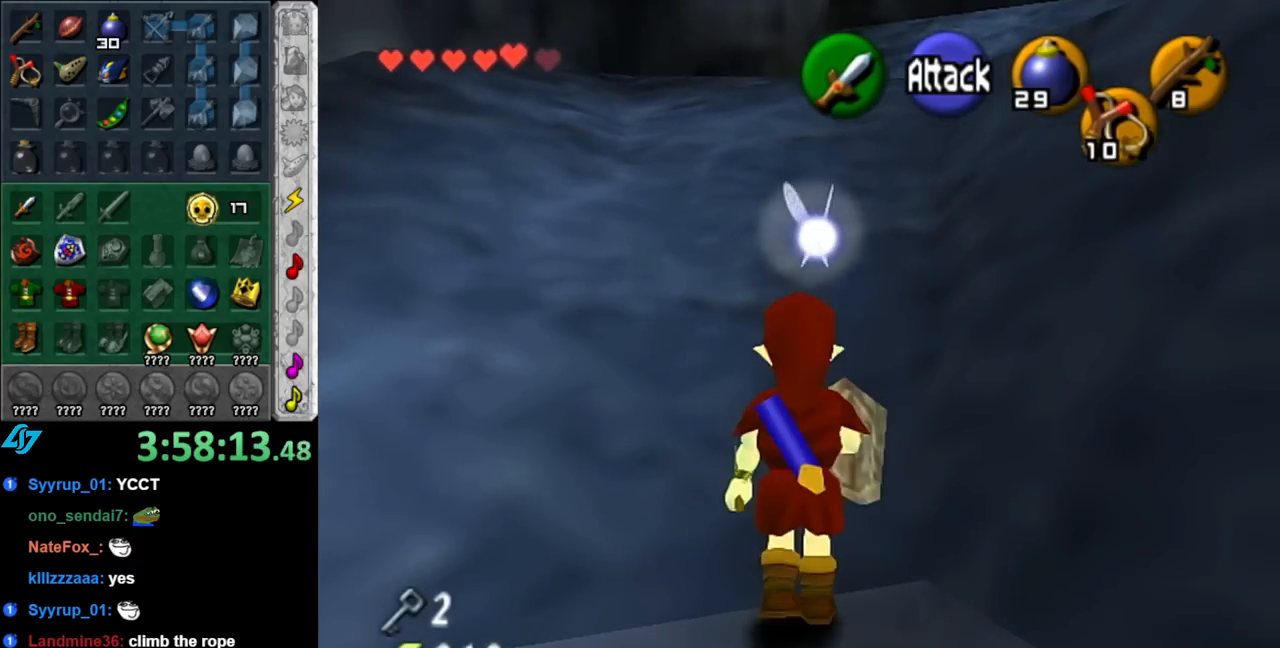
{"buttons": [], "left_stick": "up", "right_stick": "center", "events": []}
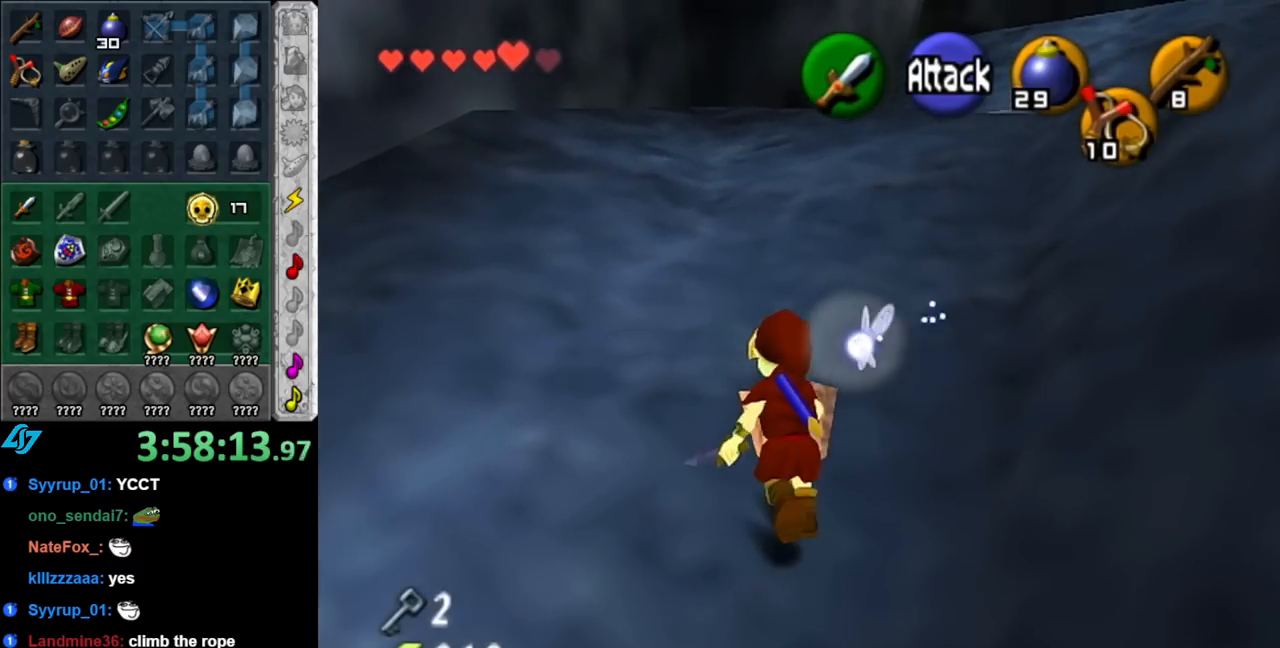
{"buttons": [], "left_stick": "up", "right_stick": "center", "events": []}
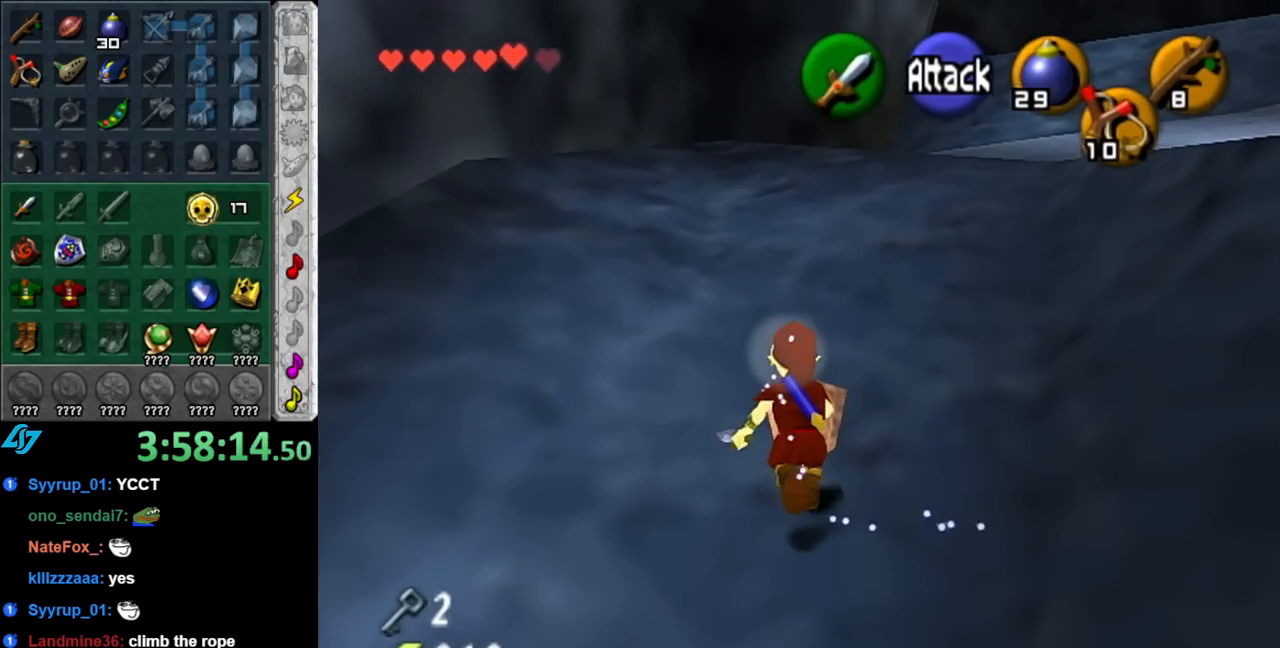
{"buttons": [], "left_stick": "up", "right_stick": "center", "events": []}
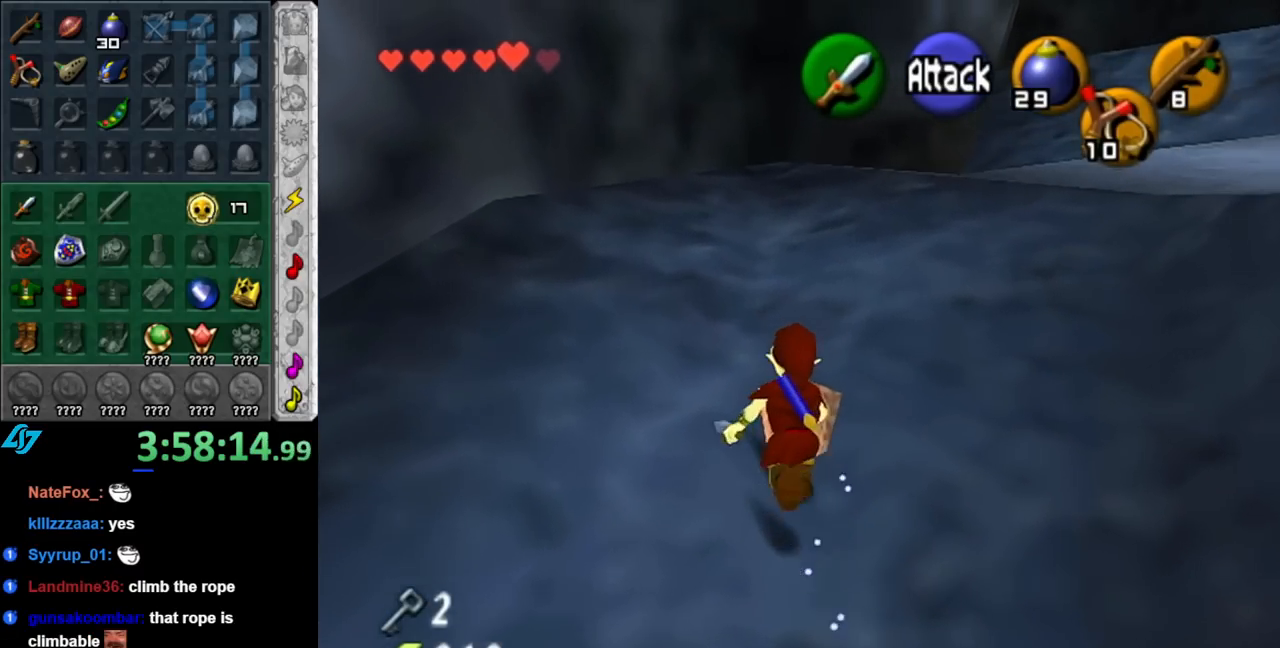
{"buttons": [], "left_stick": "up-right", "right_stick": "center", "events": [[283, "left_stick", "up-right"]]}
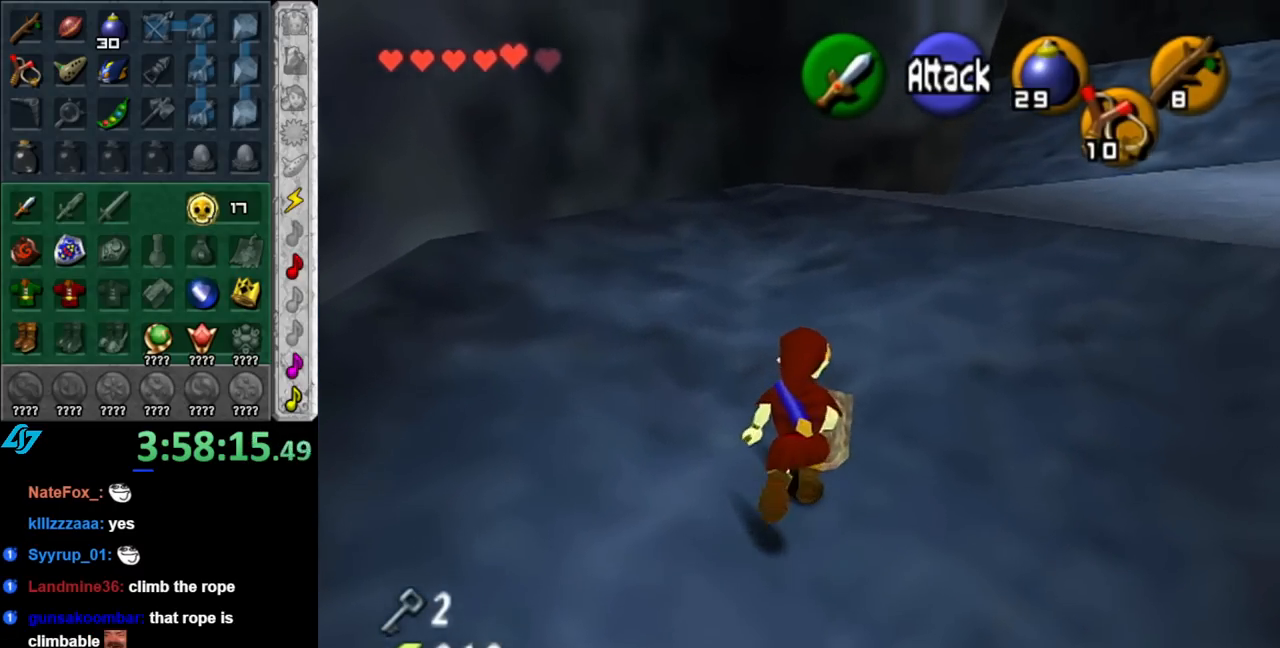
{"buttons": [], "left_stick": "up-right", "right_stick": "center", "events": []}
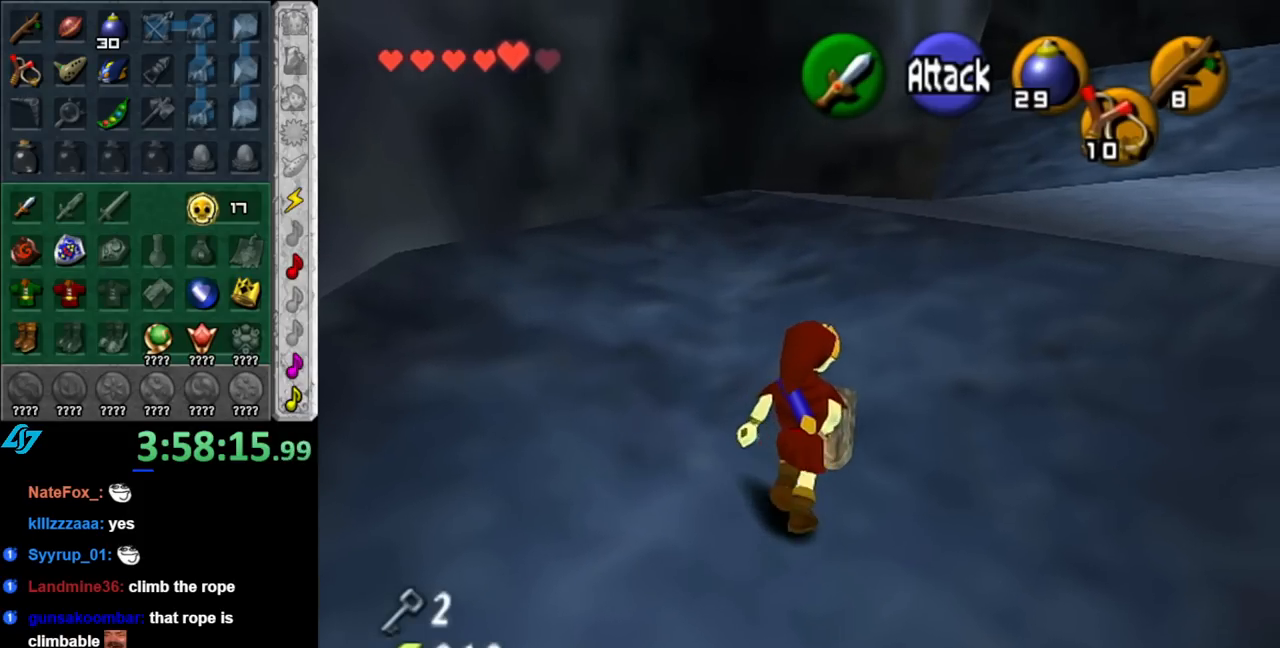
{"buttons": [], "left_stick": "up-right", "right_stick": "center", "events": []}
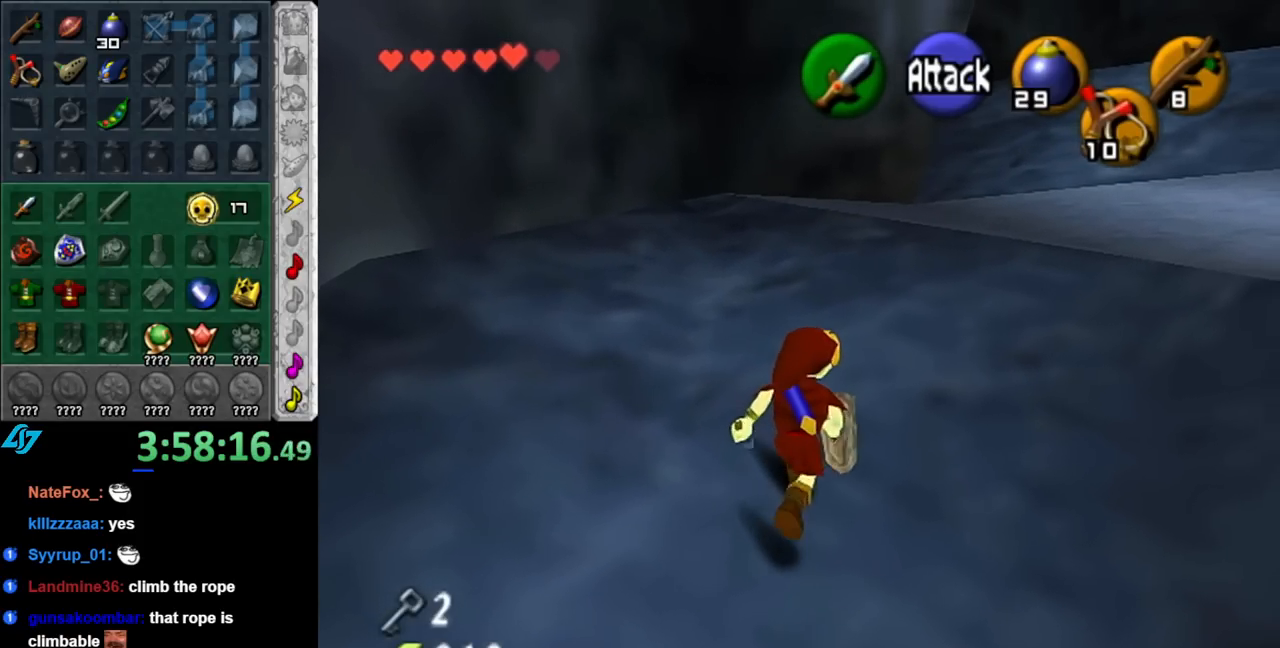
{"buttons": [], "left_stick": "up-right", "right_stick": "center", "events": []}
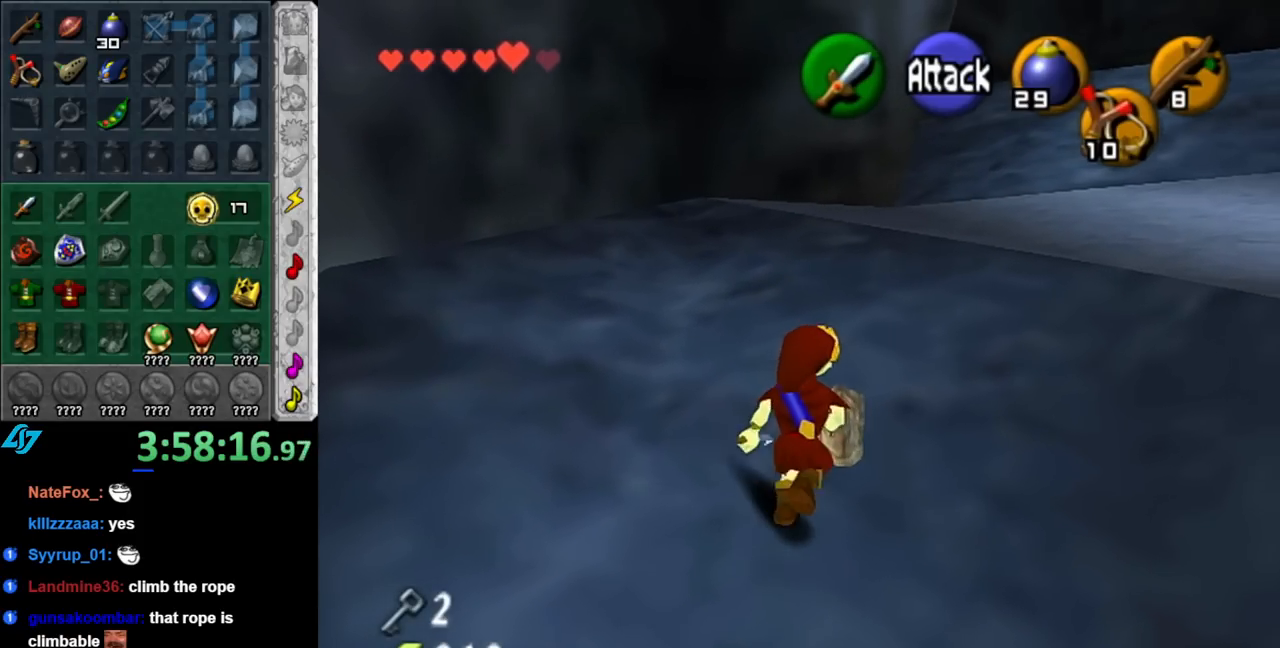
{"buttons": ["L1"], "left_stick": "up-right", "right_stick": "center", "events": [[500, "L1", "down"]]}
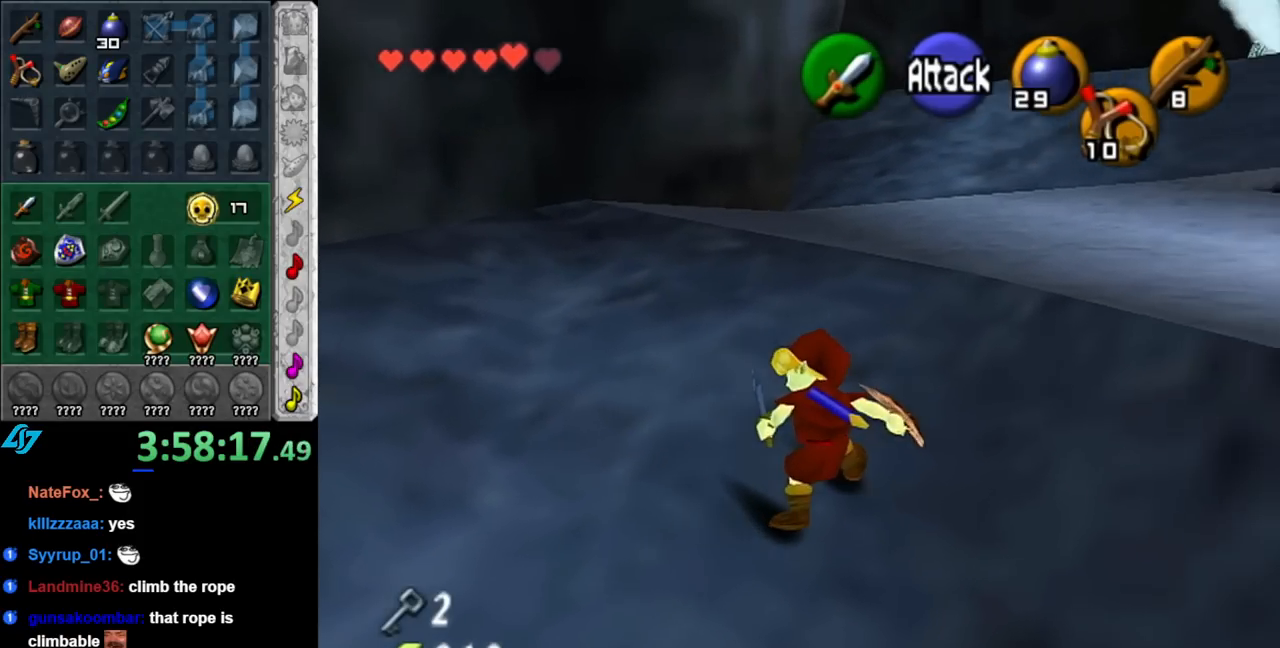
{"buttons": [], "left_stick": "center", "right_stick": "center", "events": [[350, "L1", "up"], [350, "left_stick", "center"]]}
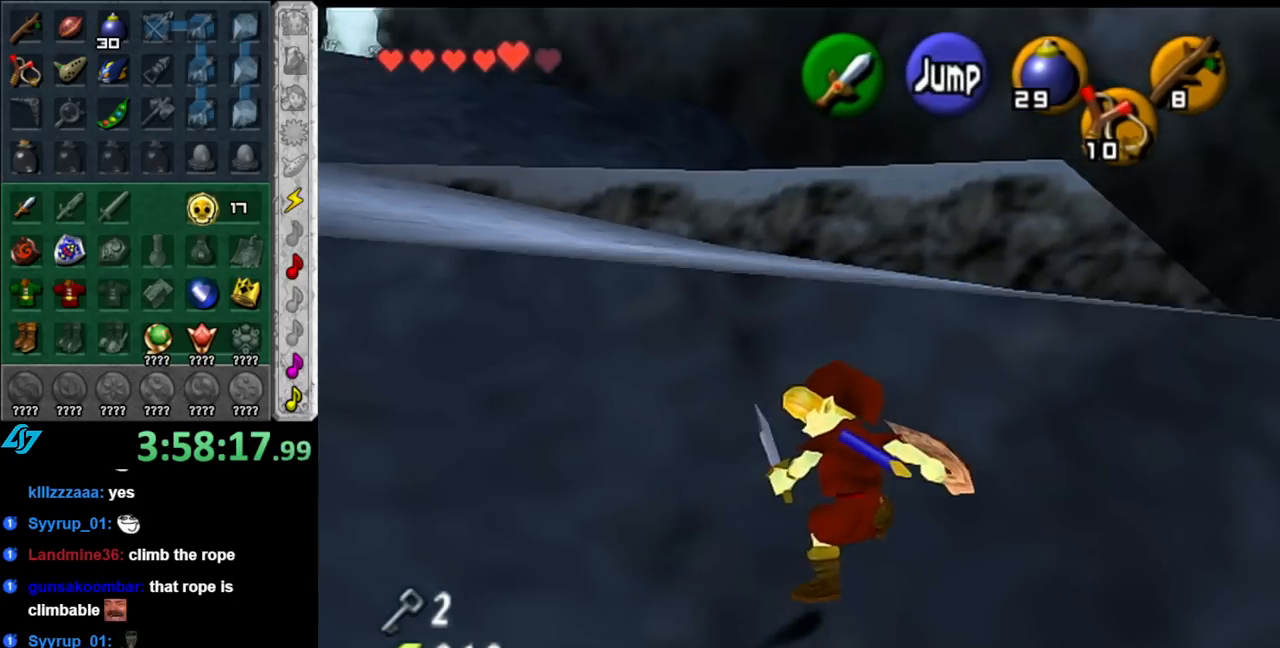
{"buttons": [], "left_stick": "center", "right_stick": "center", "events": []}
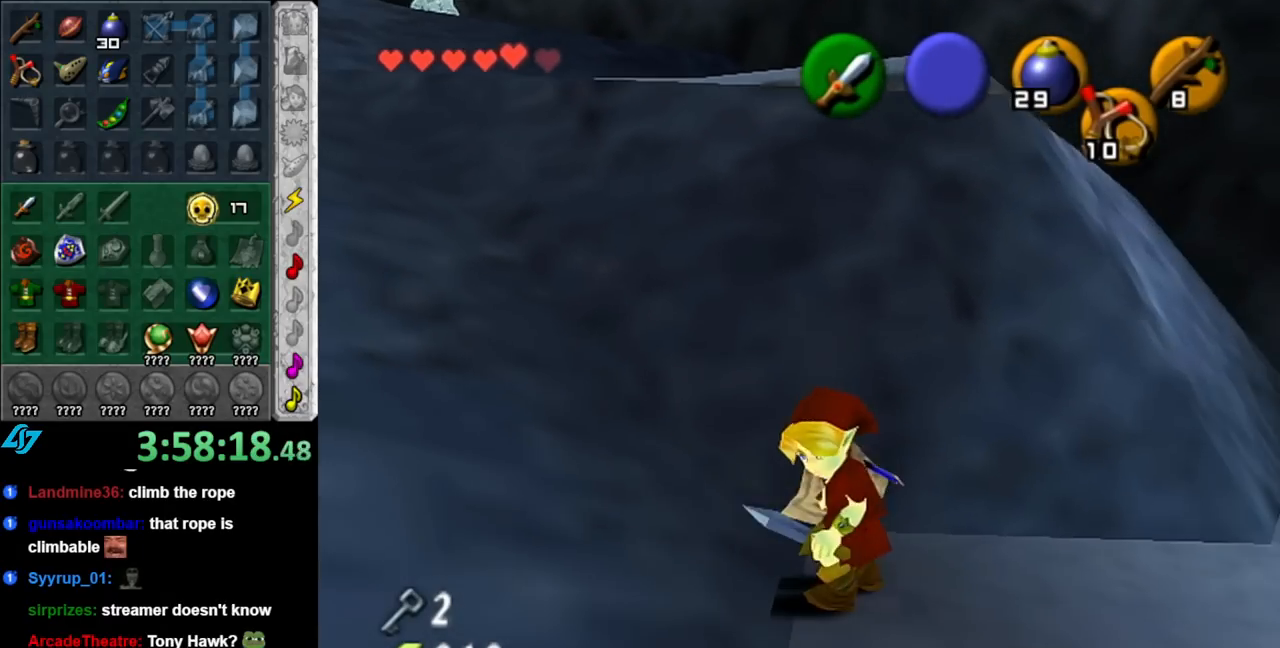
{"buttons": [], "left_stick": "down-right", "right_stick": "center", "events": [[433, "left_stick", "down-right"]]}
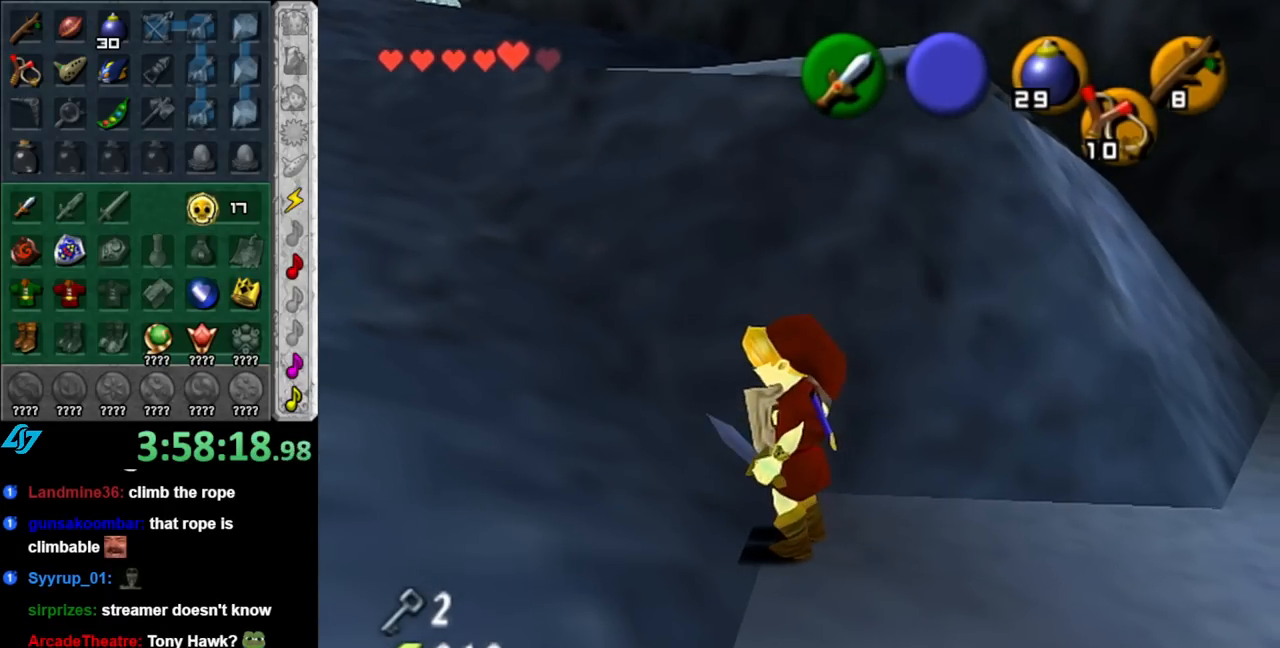
{"buttons": [], "left_stick": "center", "right_stick": "center", "events": [[67, "L1", "down"], [100, "left_stick", "center"], [283, "L1", "up"]]}
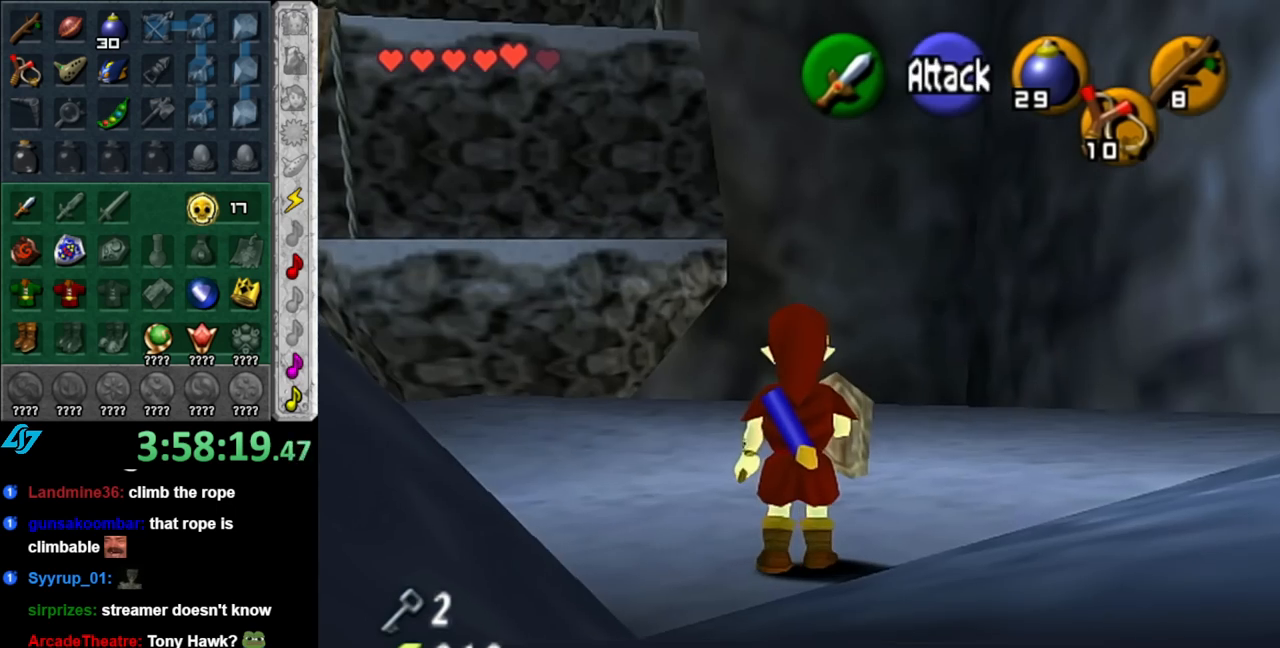
{"buttons": [], "left_stick": "center", "right_stick": "center", "events": []}
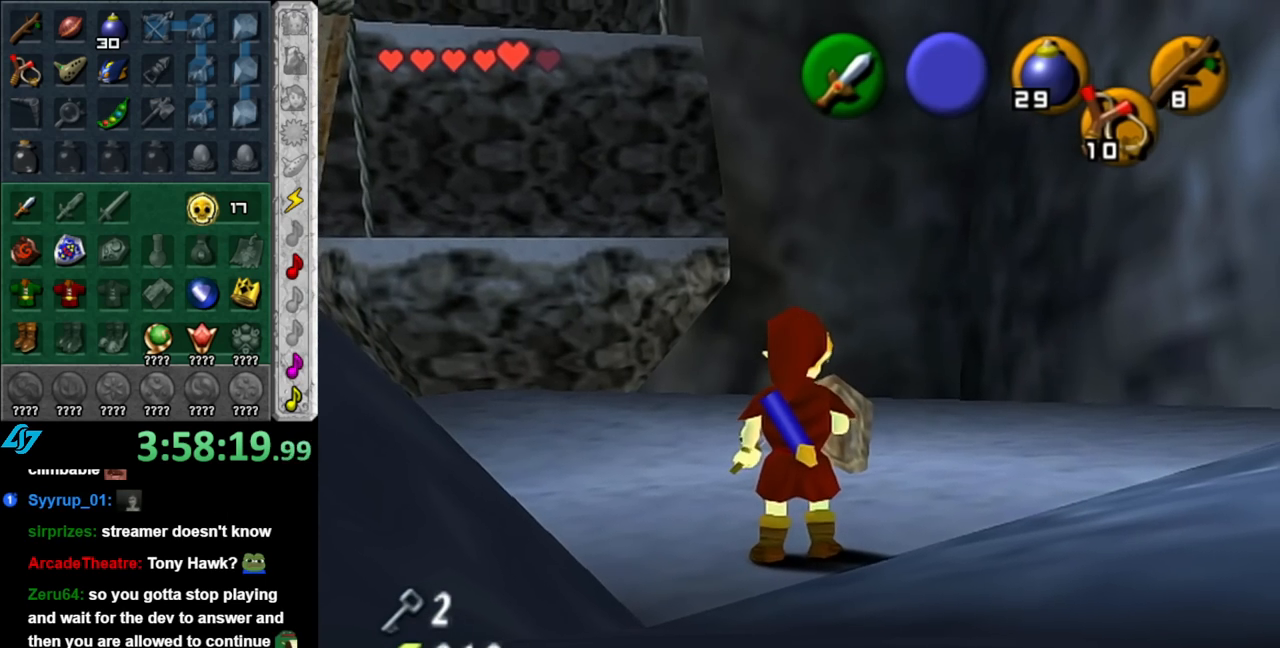
{"buttons": ["L1"], "left_stick": "center", "right_stick": "center", "events": [[150, "left_stick", "up"], [433, "L1", "down"], [433, "left_stick", "center"]]}
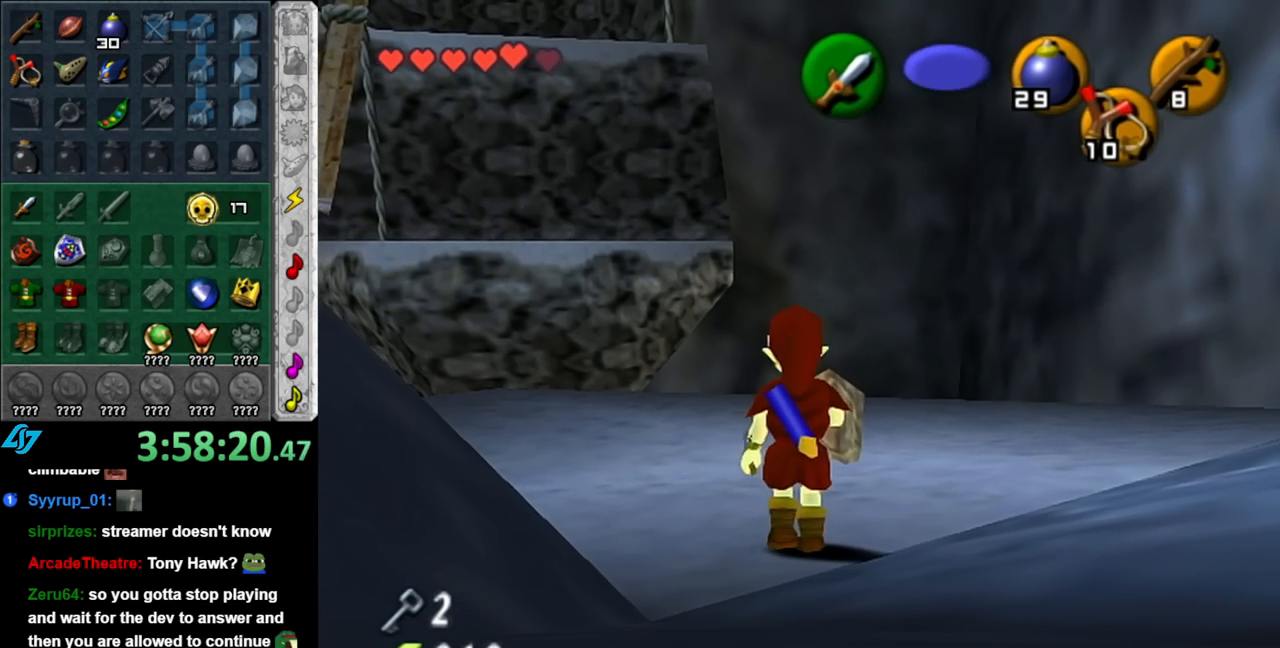
{"buttons": [], "left_stick": "up", "right_stick": "center", "events": [[183, "L1", "up"], [350, "left_stick", "up-right"], [400, "left_stick", "up"]]}
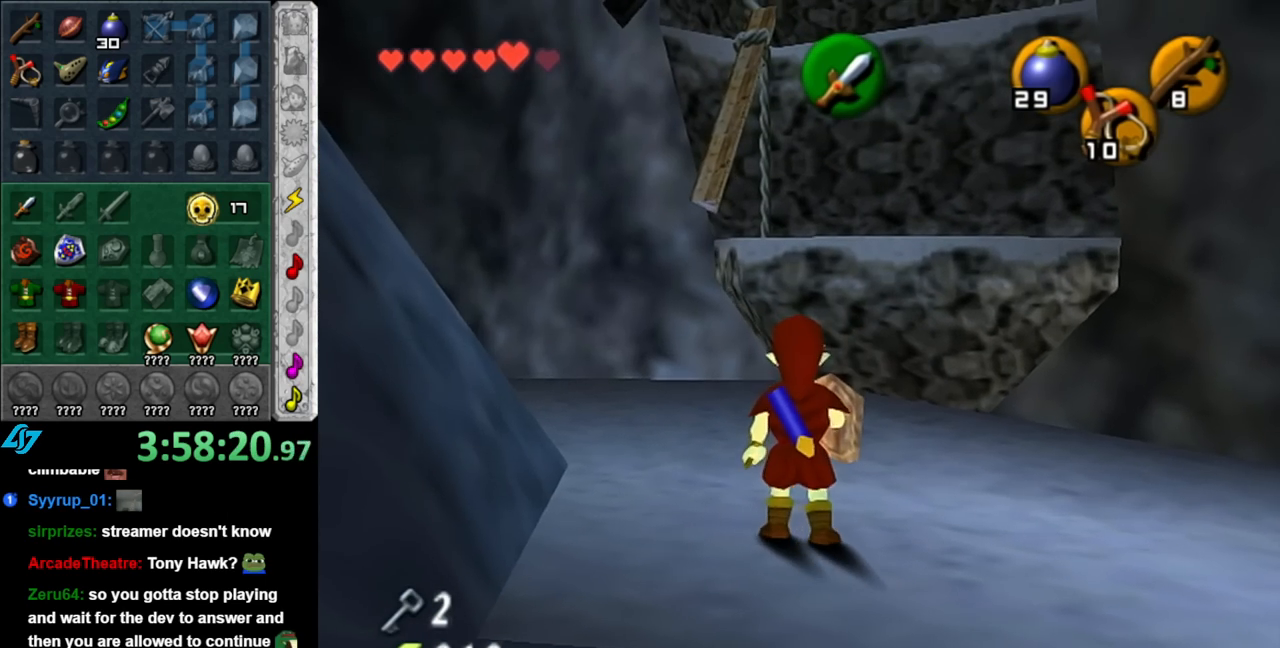
{"buttons": [], "left_stick": "up-left", "right_stick": "center", "events": [[150, "left_stick", "up-left"]]}
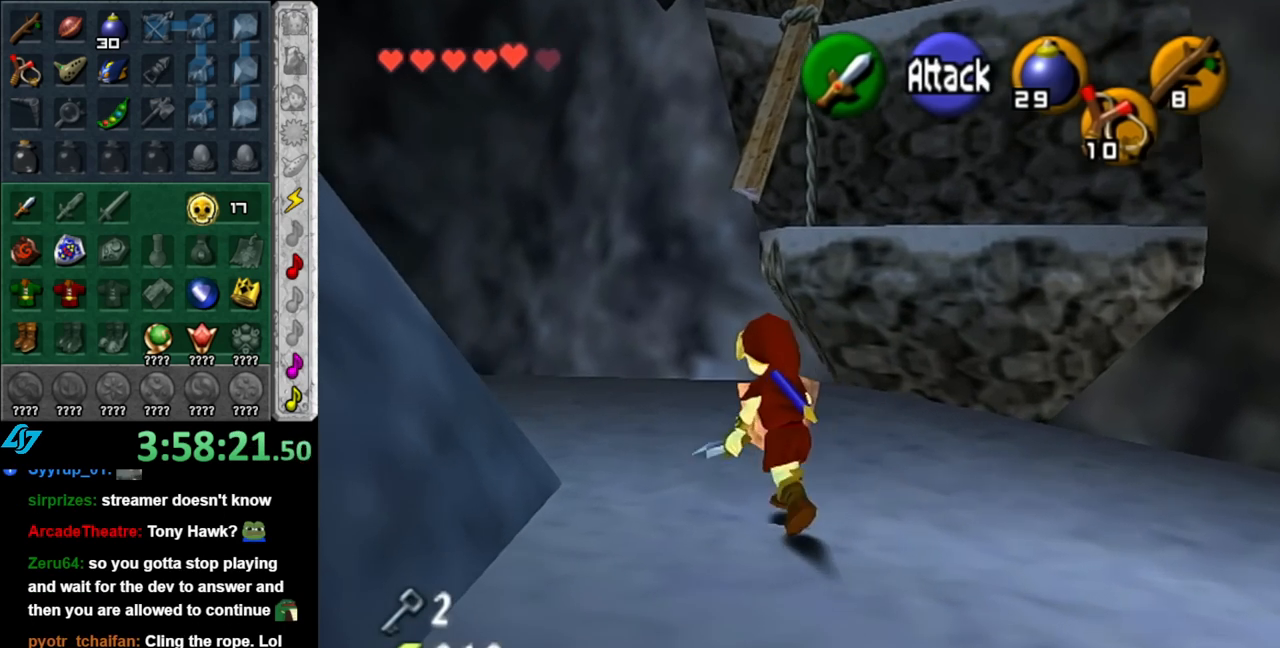
{"buttons": [], "left_stick": "down-right", "right_stick": "center", "events": [[183, "left_stick", "up-right"], [250, "right_stick", "up"], [283, "left_stick", "center"], [400, "left_stick", "down-right"], [400, "right_stick", "center"]]}
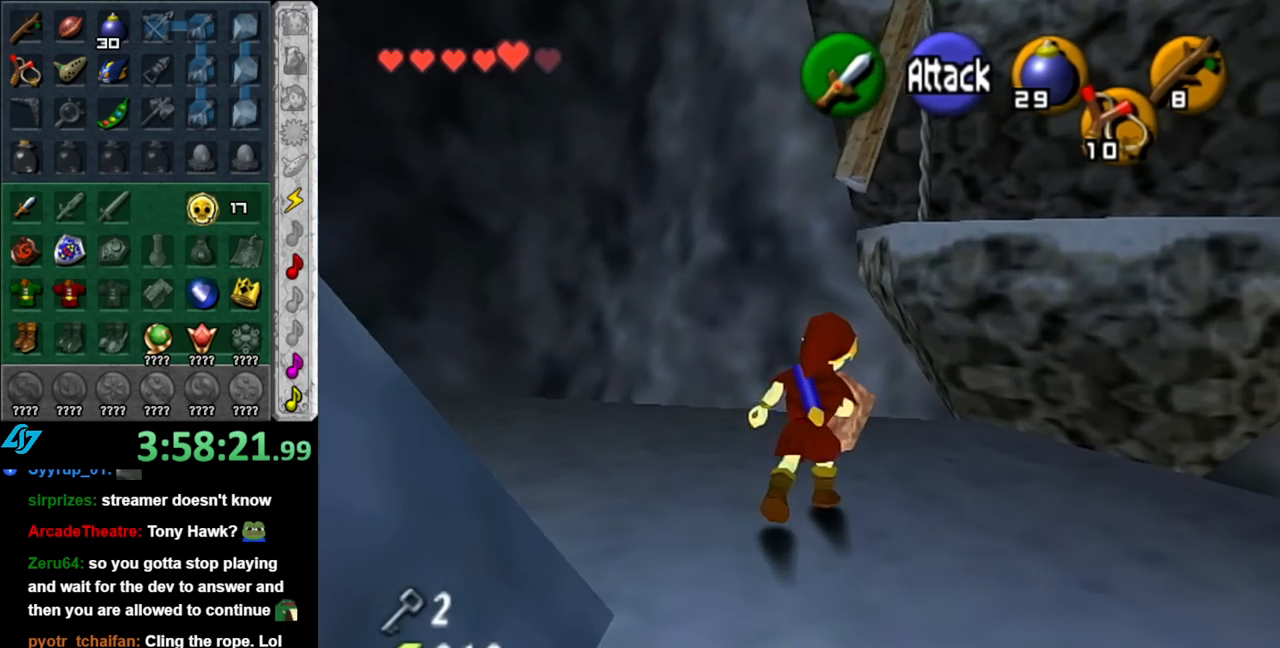
{"buttons": [], "left_stick": "down-left", "right_stick": "center", "events": [[183, "left_stick", "down"], [283, "left_stick", "down-left"]]}
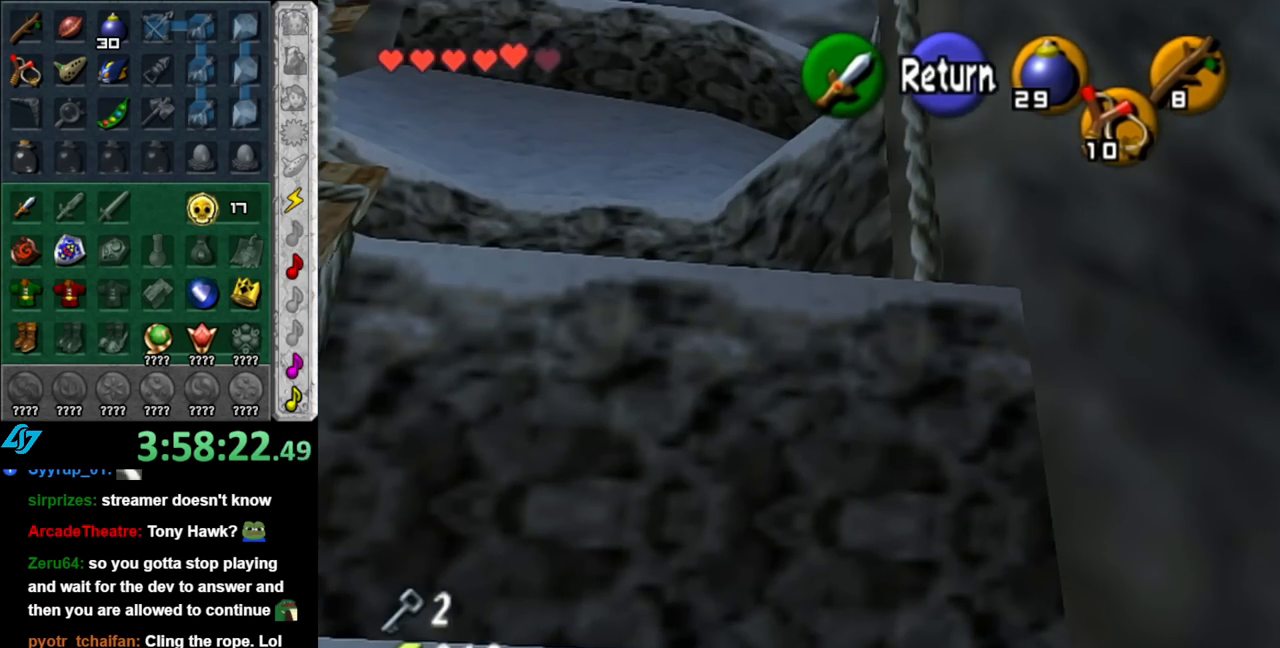
{"buttons": [], "left_stick": "down", "right_stick": "center", "events": [[500, "left_stick", "down"]]}
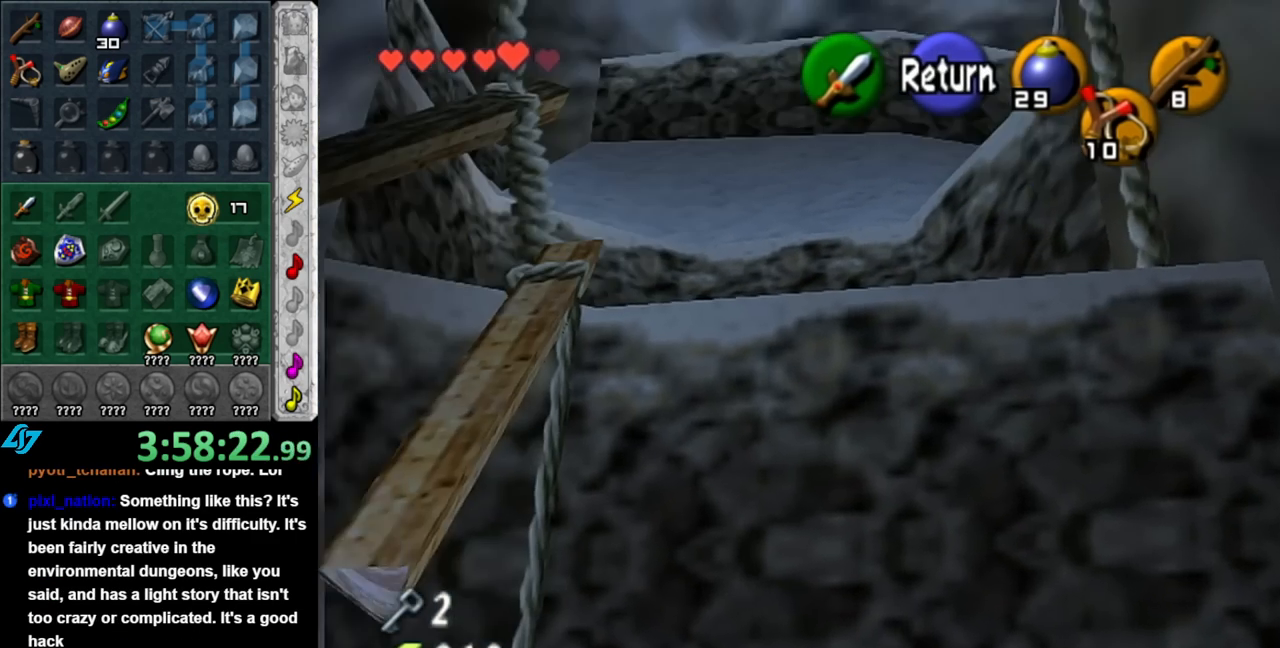
{"buttons": [], "left_stick": "down-left", "right_stick": "center", "events": [[400, "left_stick", "down-left"]]}
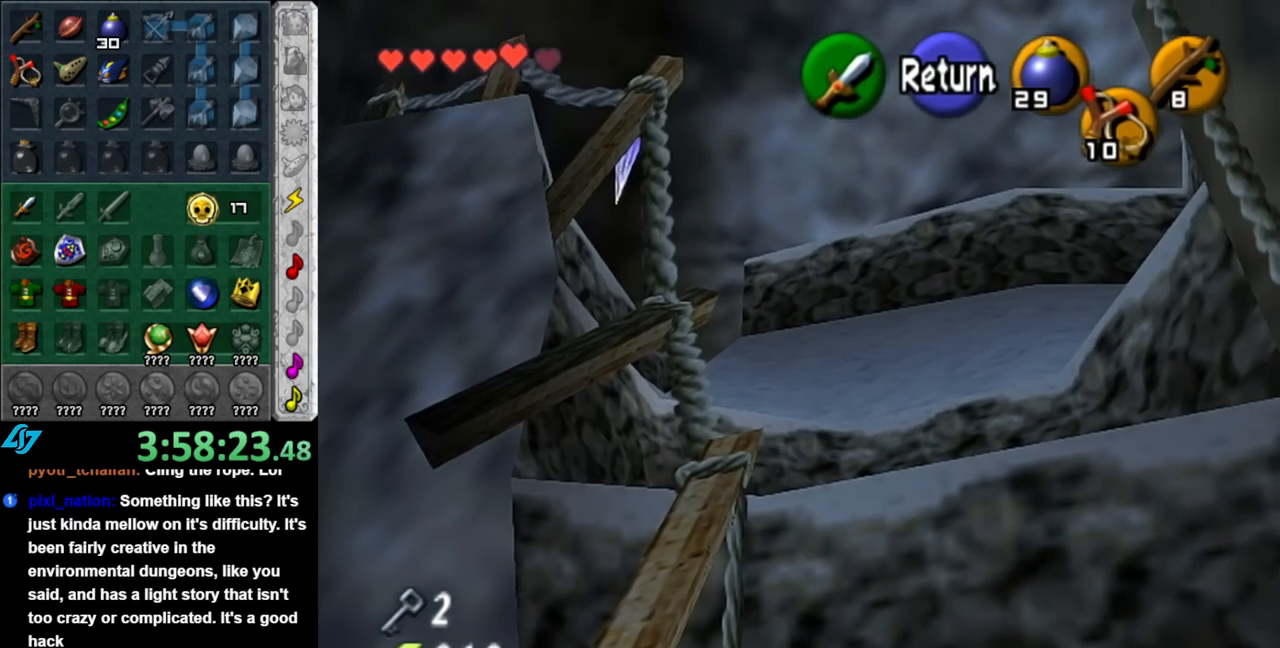
{"buttons": [], "left_stick": "down-right", "right_stick": "center", "events": [[183, "left_stick", "down"], [433, "left_stick", "down-right"]]}
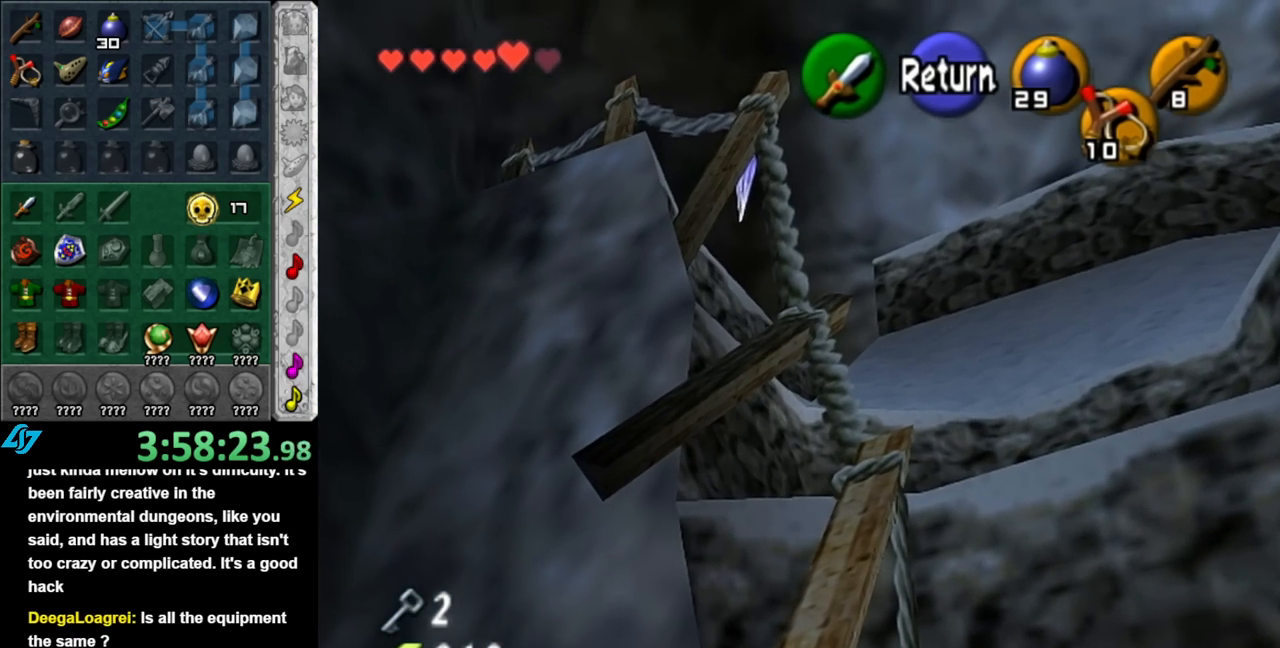
{"buttons": [], "left_stick": "up-right", "right_stick": "center", "events": [[367, "left_stick", "up-right"]]}
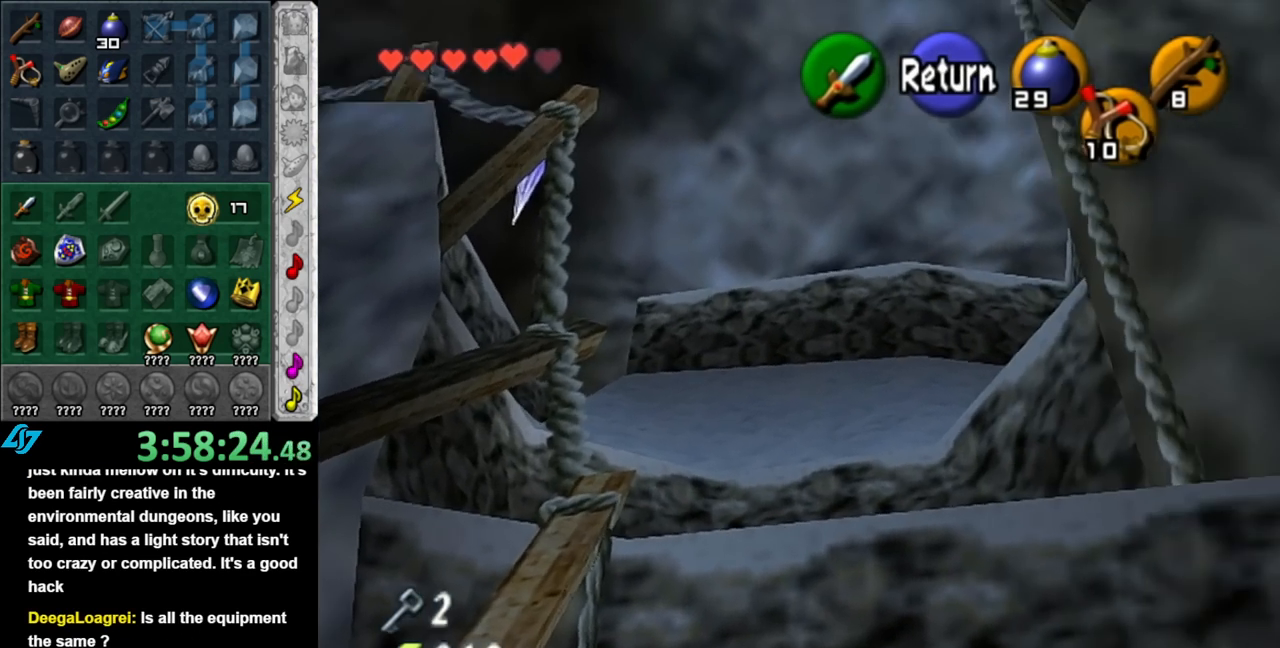
{"buttons": [], "left_stick": "center", "right_stick": "center", "events": [[150, "left_stick", "center"], [317, "A", "down"], [467, "A", "up"]]}
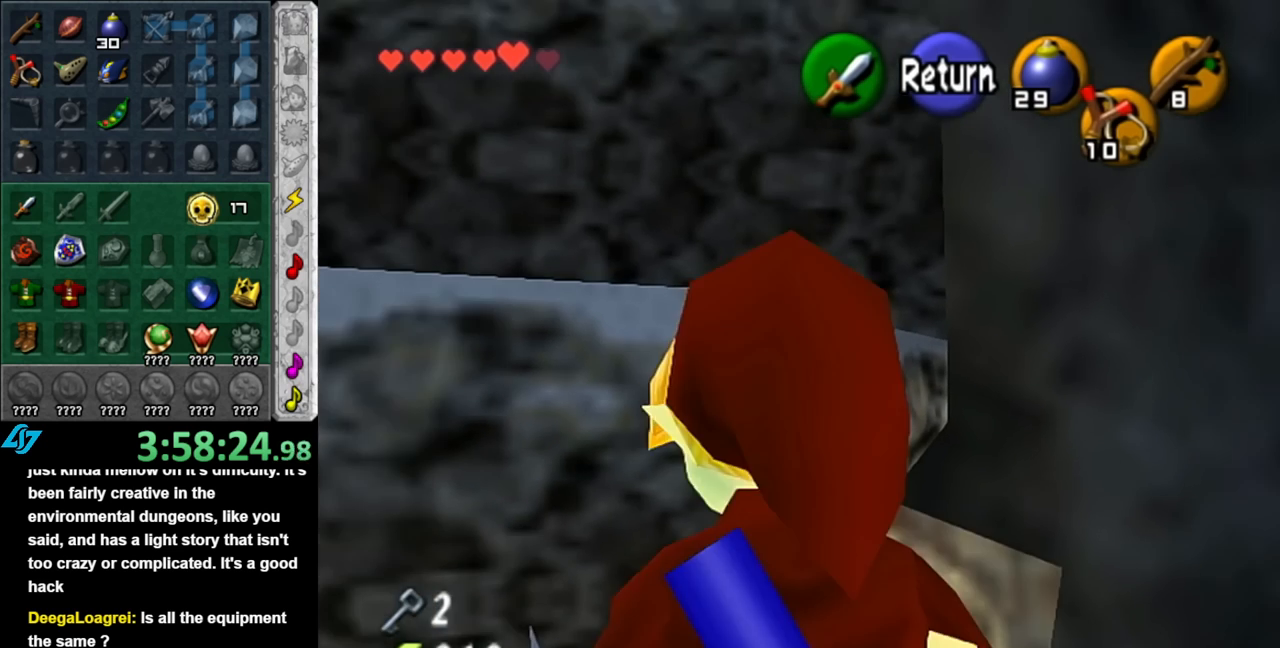
{"buttons": [], "left_stick": "up-left", "right_stick": "center", "events": [[317, "left_stick", "up-left"]]}
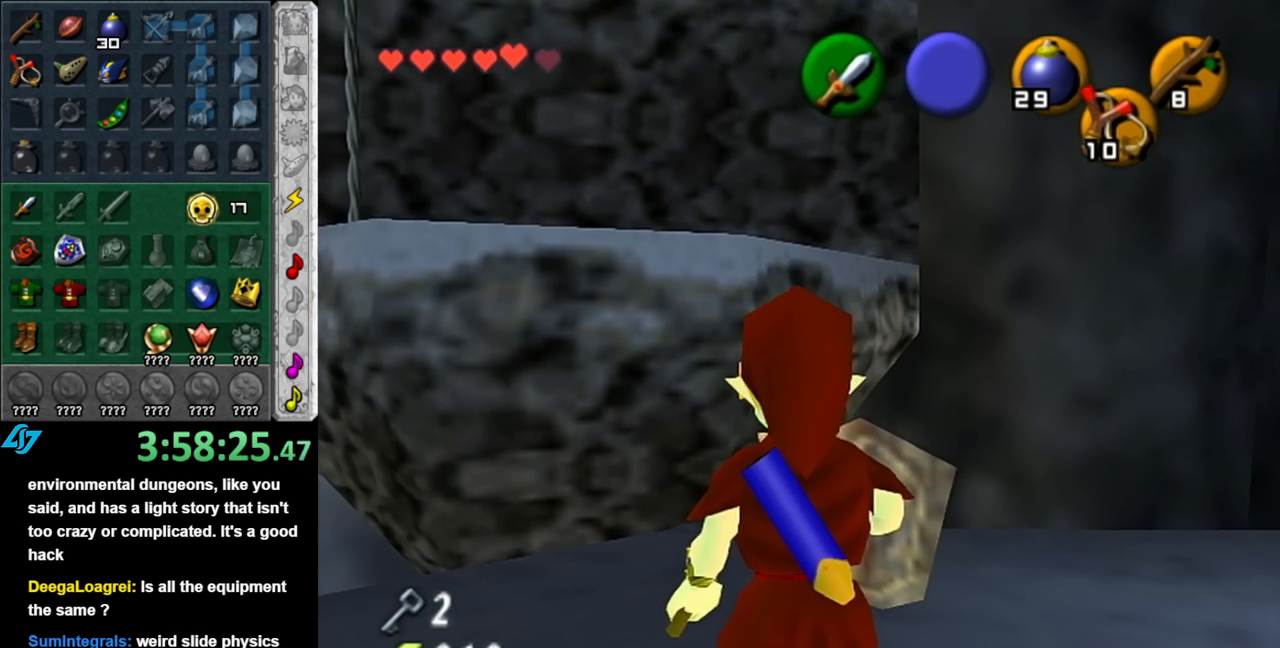
{"buttons": ["START"], "left_stick": "up-right", "right_stick": "center", "events": [[100, "left_stick", "center"], [400, "left_stick", "up-right"], [500, "START", "down"]]}
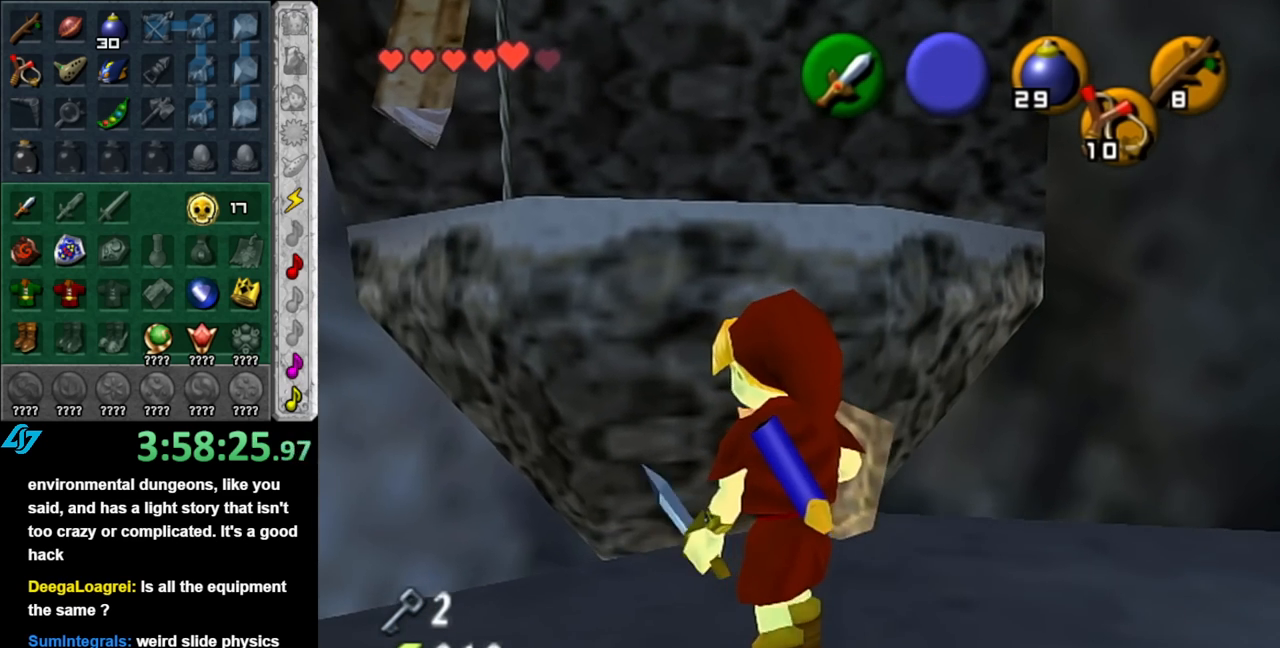
{"buttons": ["START"], "left_stick": "center", "right_stick": "center", "events": [[150, "START", "up"], [150, "left_stick", "center"], [217, "START", "down"], [350, "START", "up"], [400, "START", "down"]]}
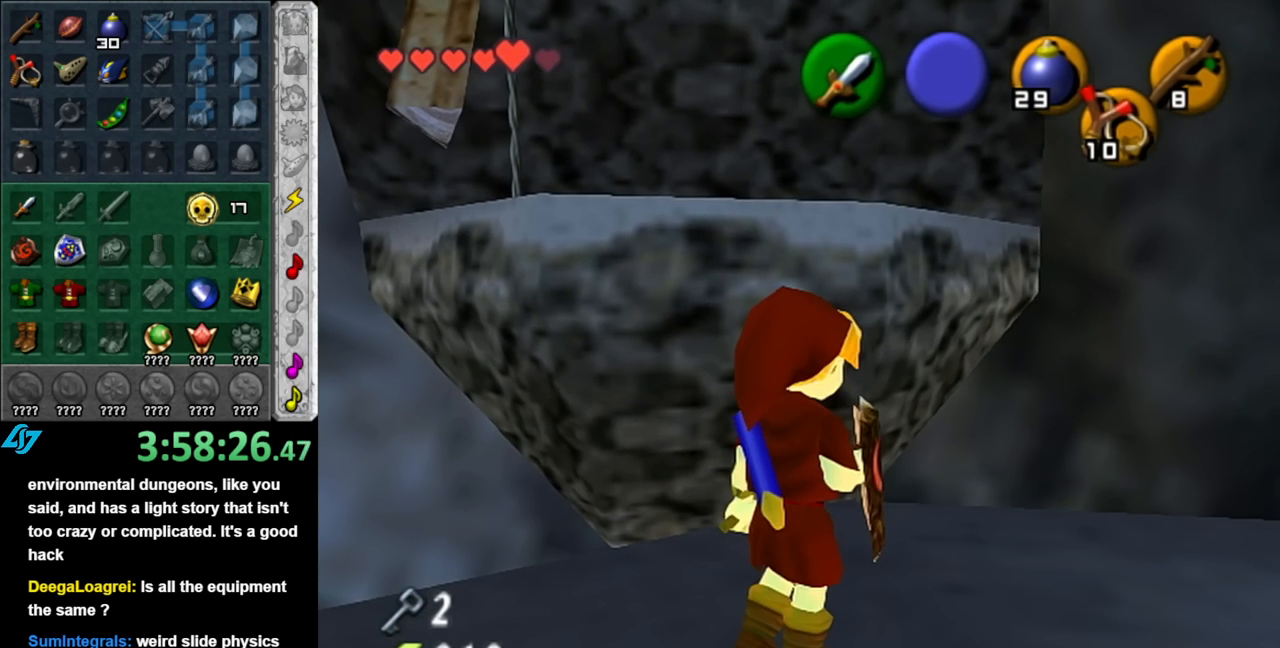
{"buttons": [], "left_stick": "center", "right_stick": "center", "events": [[67, "START", "up"]]}
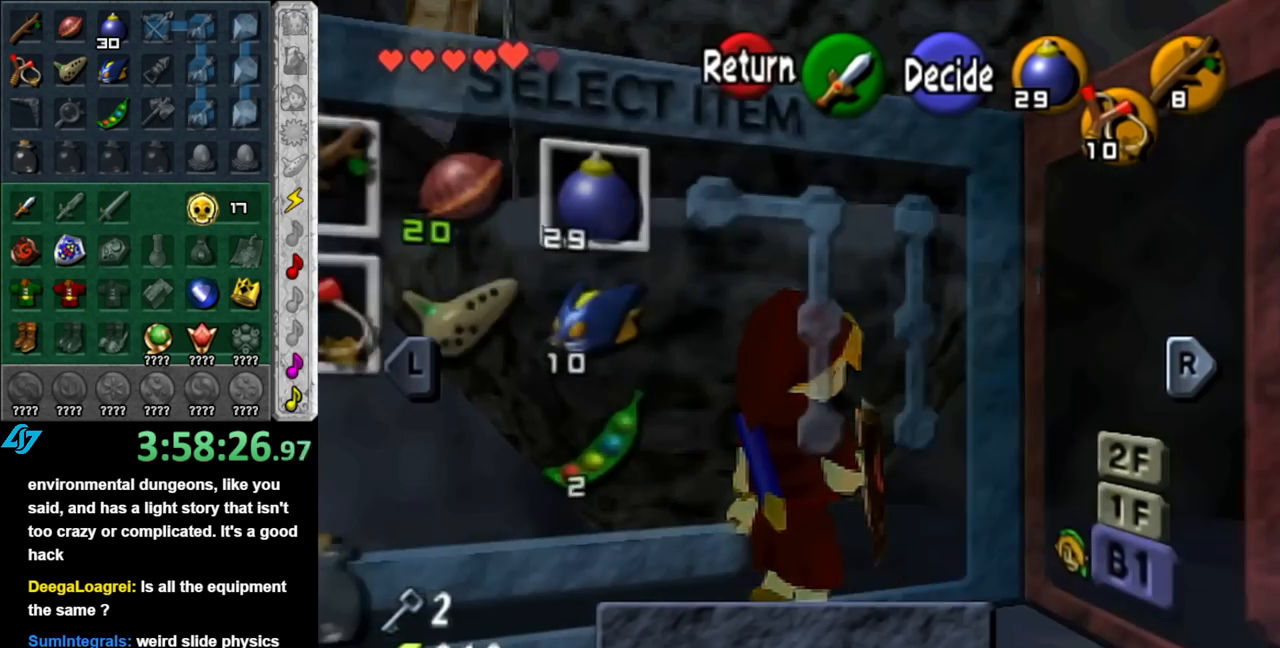
{"buttons": [], "left_stick": "center", "right_stick": "center", "events": [[133, "R1", "down"], [317, "R1", "up"]]}
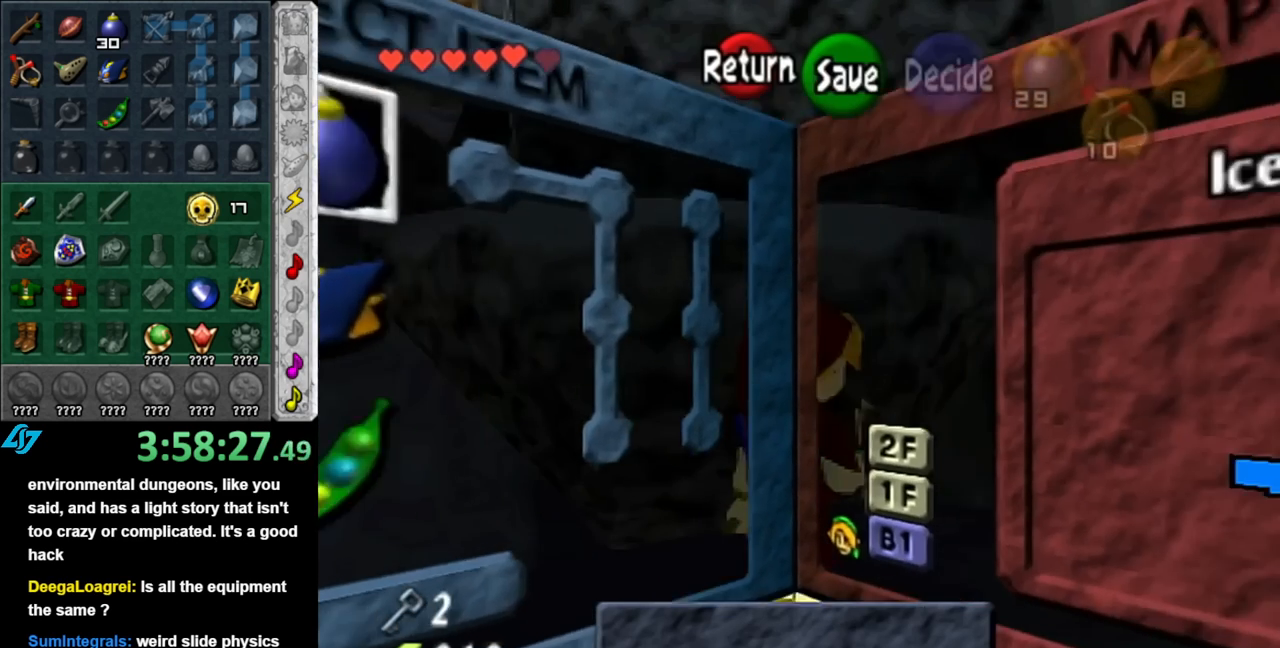
{"buttons": [], "left_stick": "center", "right_stick": "center", "events": [[217, "left_stick", "right"], [417, "left_stick", "center"]]}